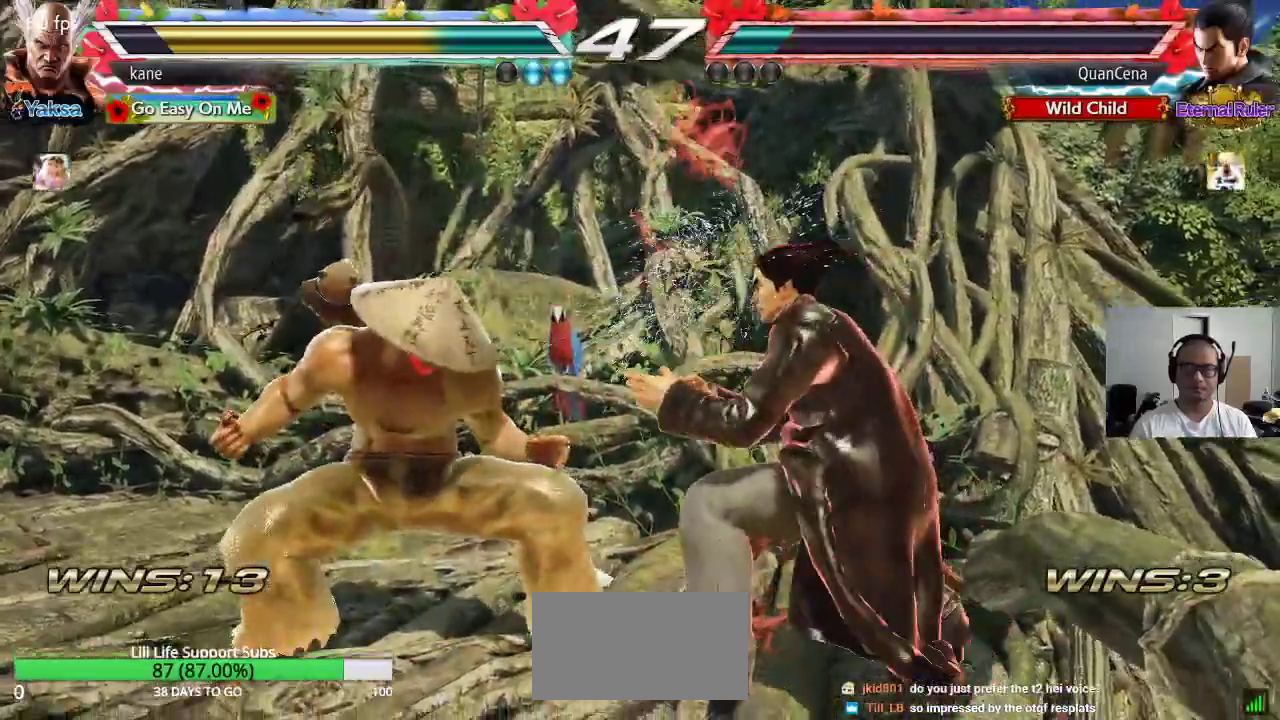
Gameplay with a controller (arcade stick); each line is a JSON object with the inputs held at the frame after it. "events" lists button and stick changes between this image and that frame as [ms after this image, input, new state], when the widget could be followed in between. Not read: L3 R3.
{"buttons": [], "left_stick": "left", "events": []}
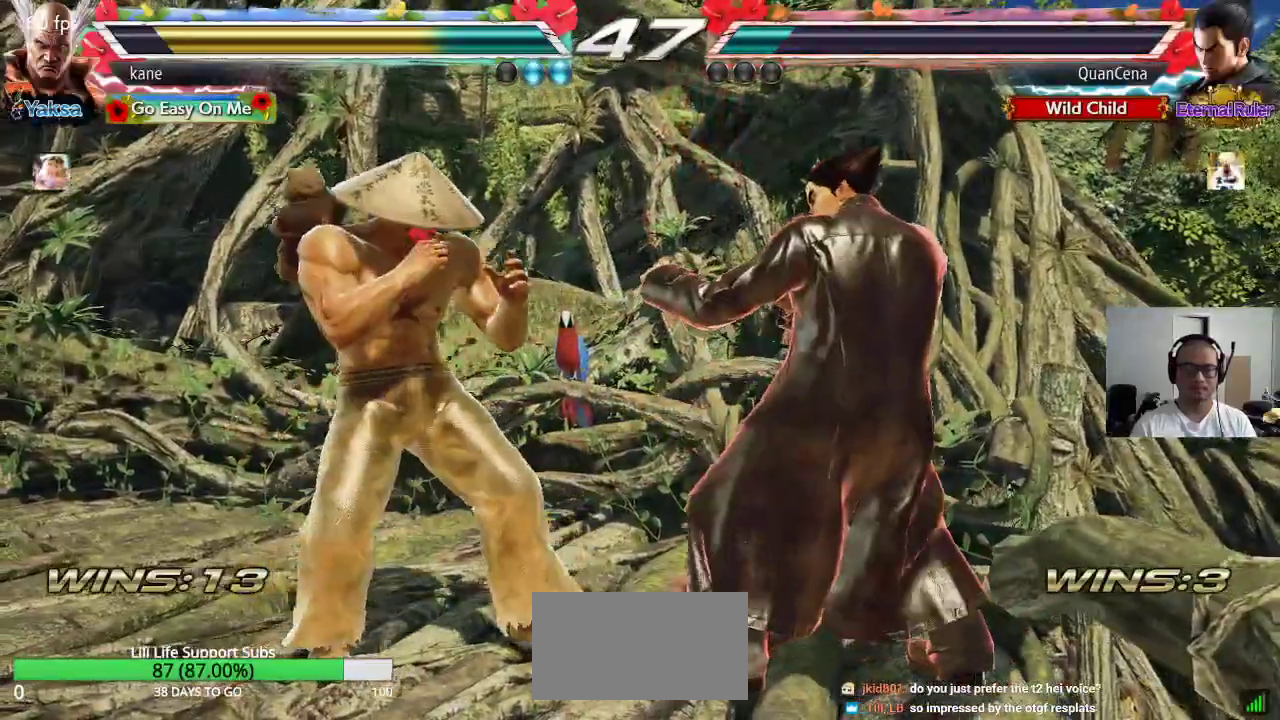
{"buttons": [], "left_stick": "down-left", "events": [[50, "left_stick", "down-left"]]}
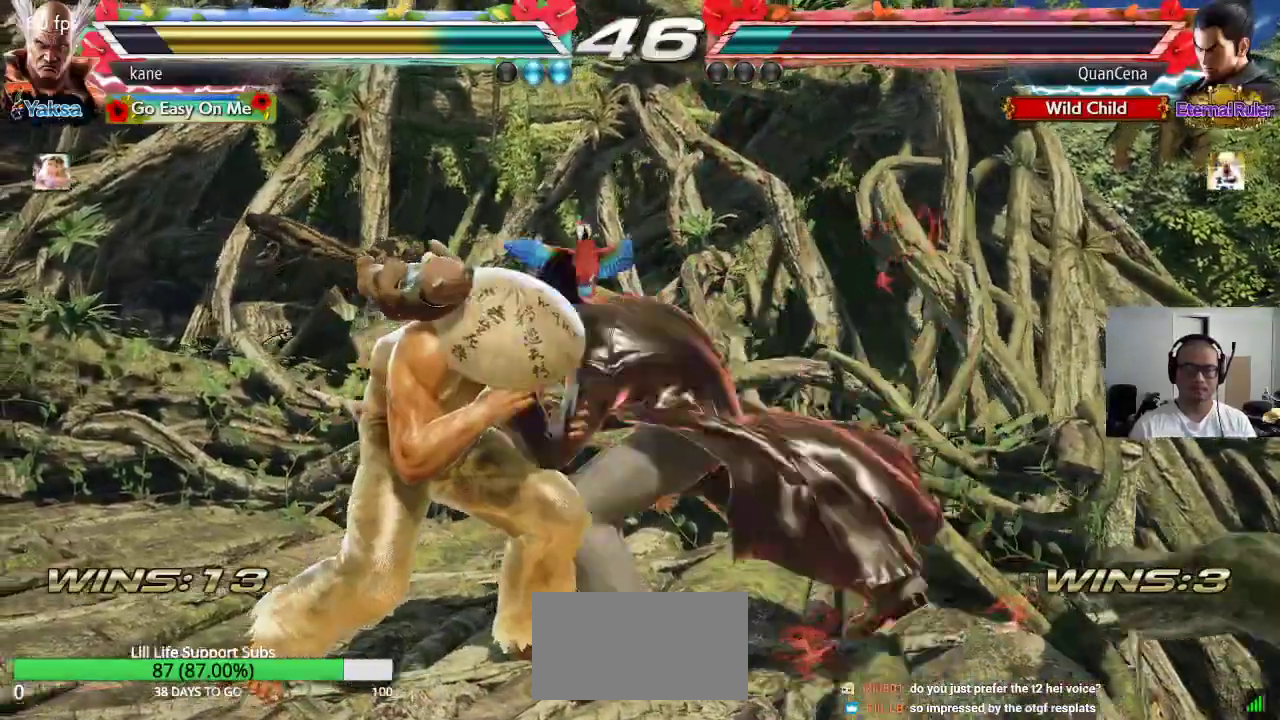
{"buttons": [], "left_stick": "center", "events": [[417, "left_stick", "center"]]}
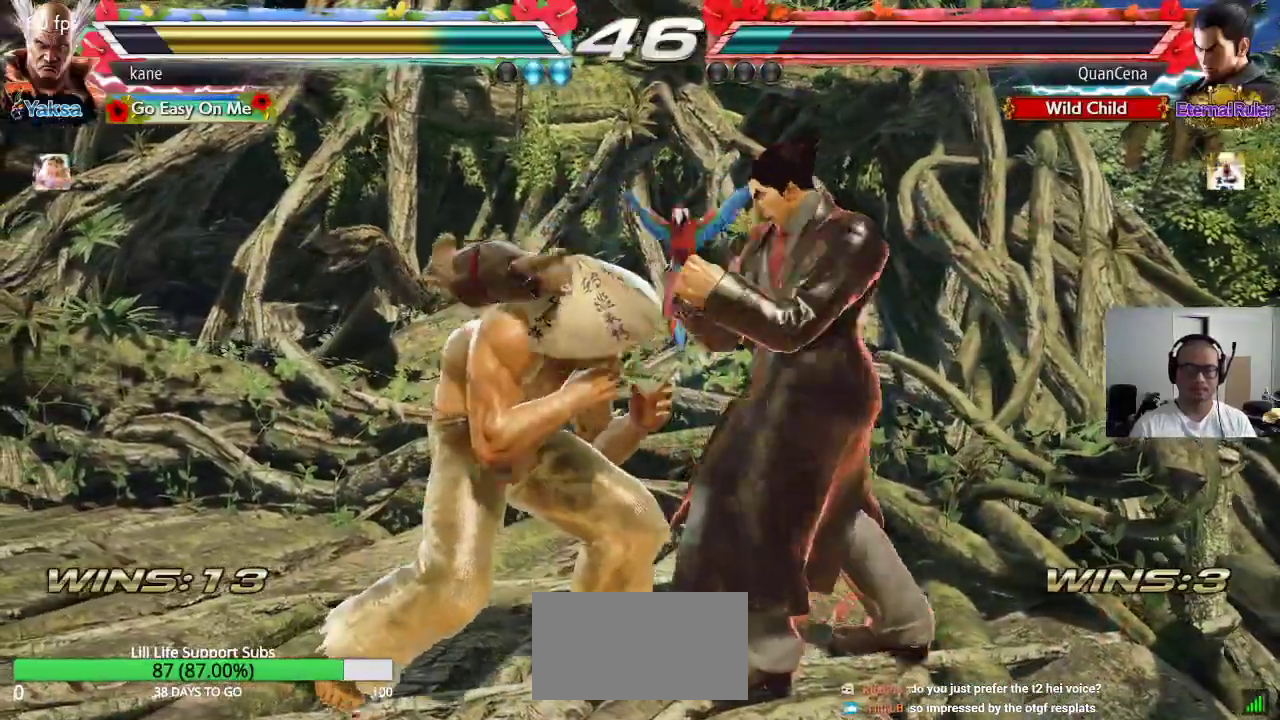
{"buttons": [], "left_stick": "right", "events": [[83, "left_stick", "right"], [133, "CIRCLE", "down"], [200, "CIRCLE", "up"], [217, "CROSS", "down"], [283, "TRIANGLE", "down"], [317, "CROSS", "up"], [400, "TRIANGLE", "up"]]}
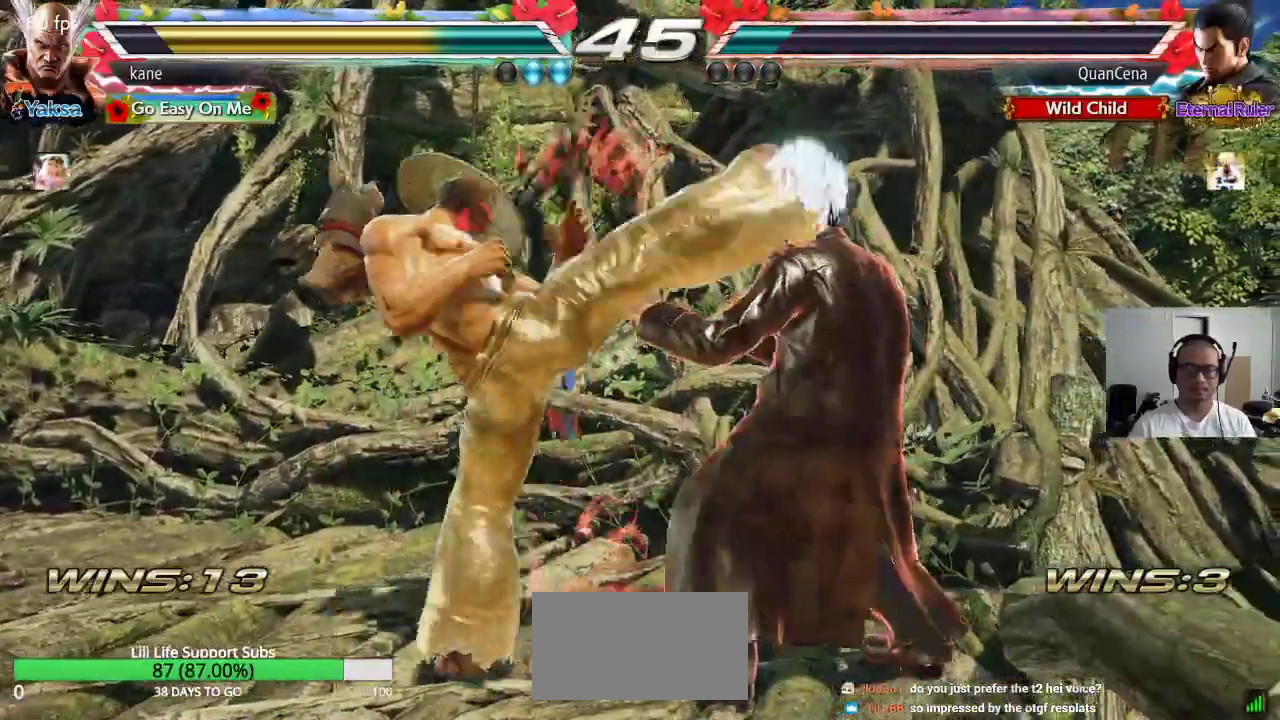
{"buttons": [], "left_stick": "center", "events": [[33, "left_stick", "center"], [267, "left_stick", "left"], [300, "CROSS", "down"], [383, "CROSS", "up"], [450, "left_stick", "center"]]}
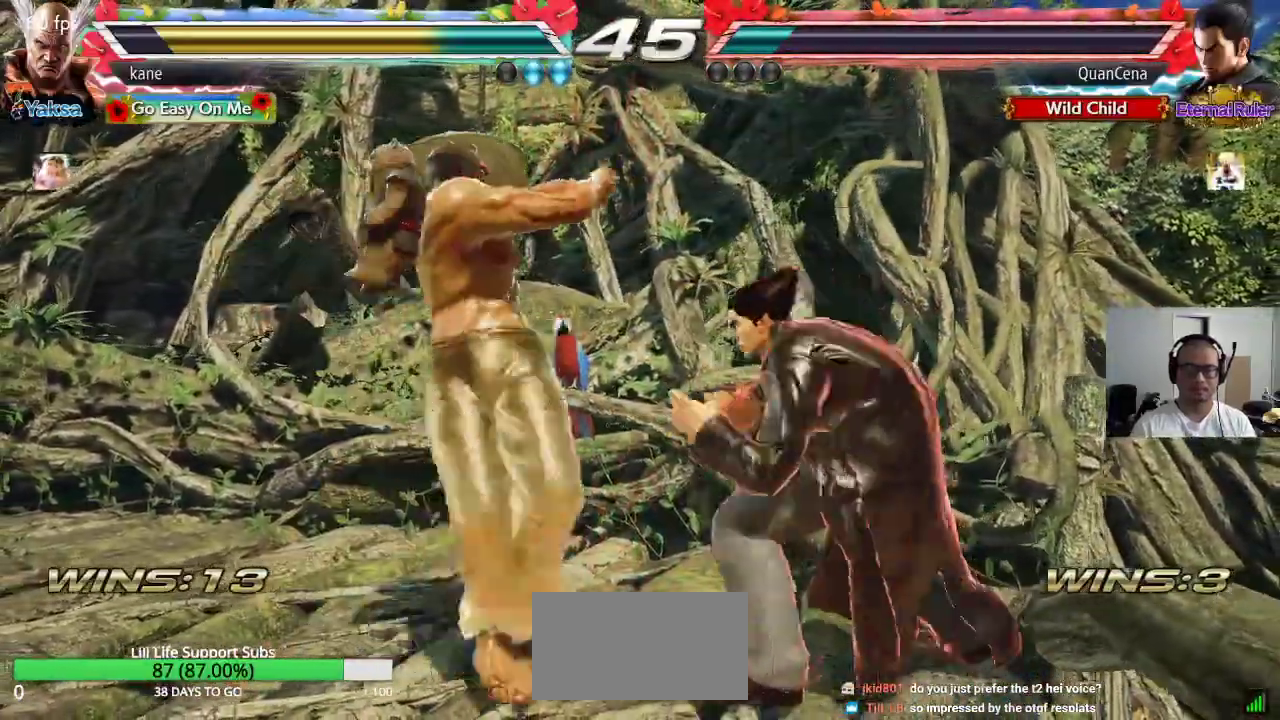
{"buttons": [], "left_stick": "center", "events": [[167, "CROSS", "down"], [467, "CROSS", "up"]]}
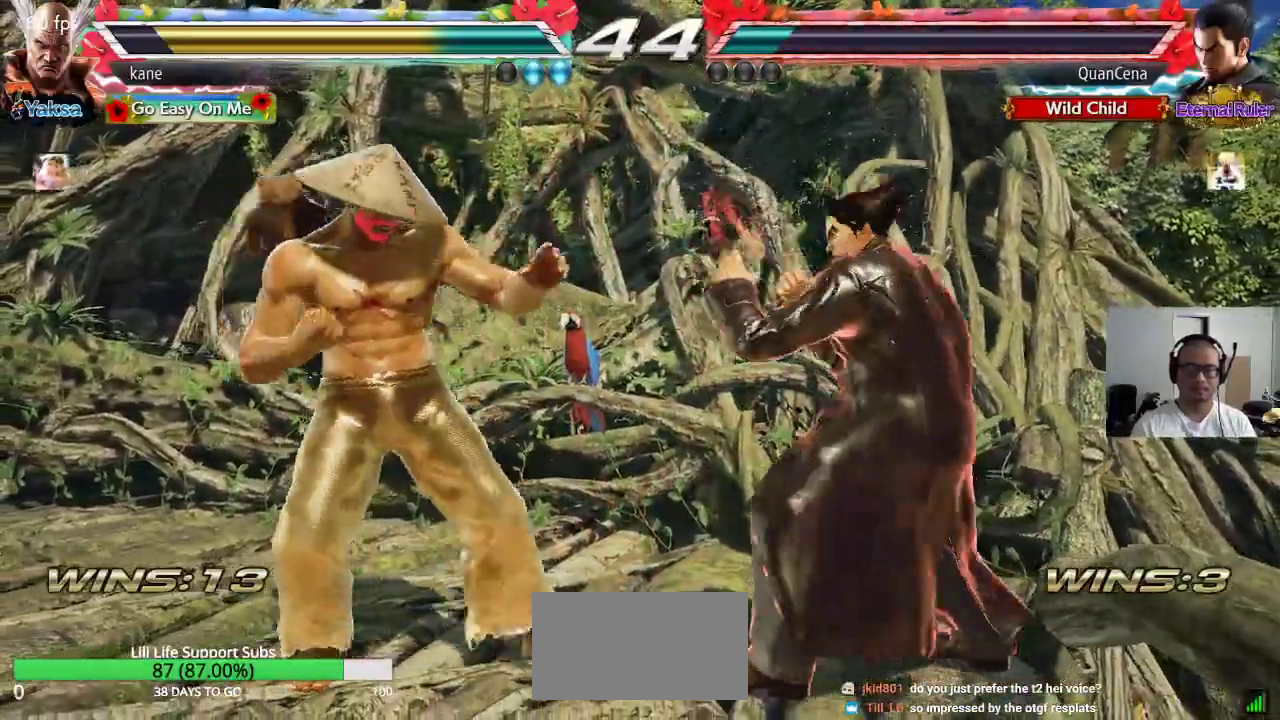
{"buttons": [], "left_stick": "left", "events": [[83, "left_stick", "left"]]}
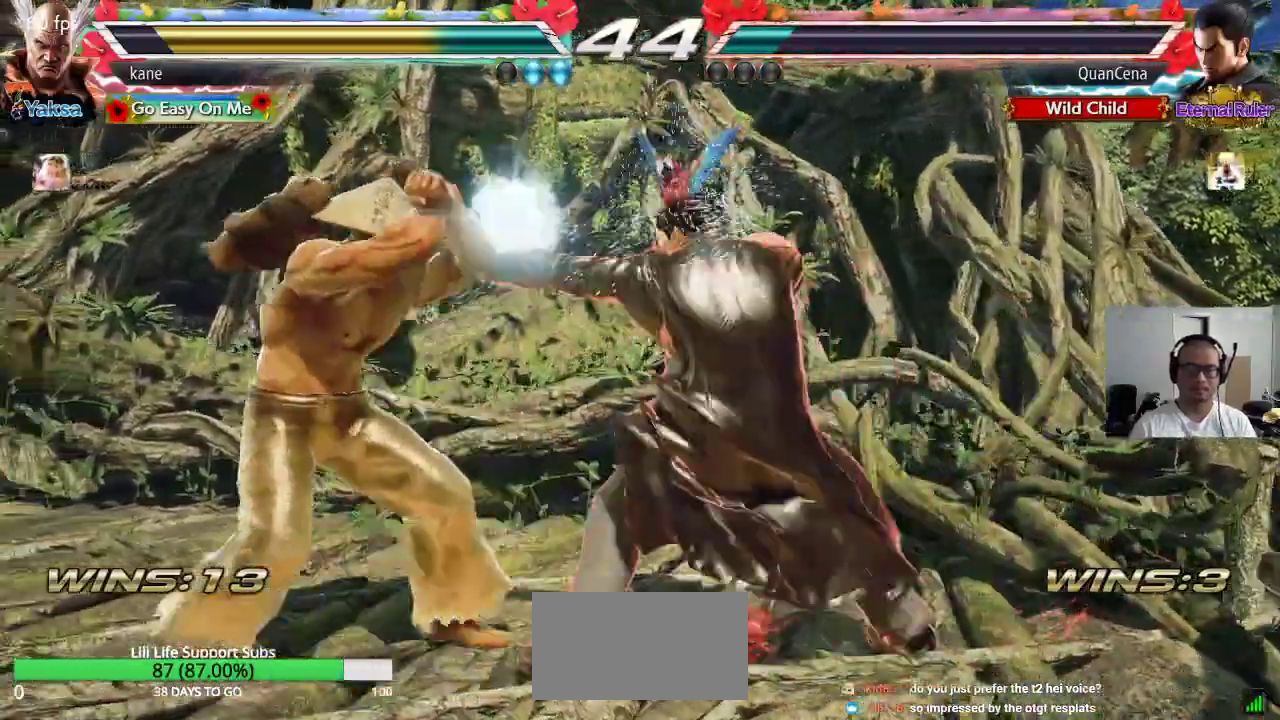
{"buttons": [], "left_stick": "left", "events": [[183, "CROSS", "down"], [267, "CROSS", "up"]]}
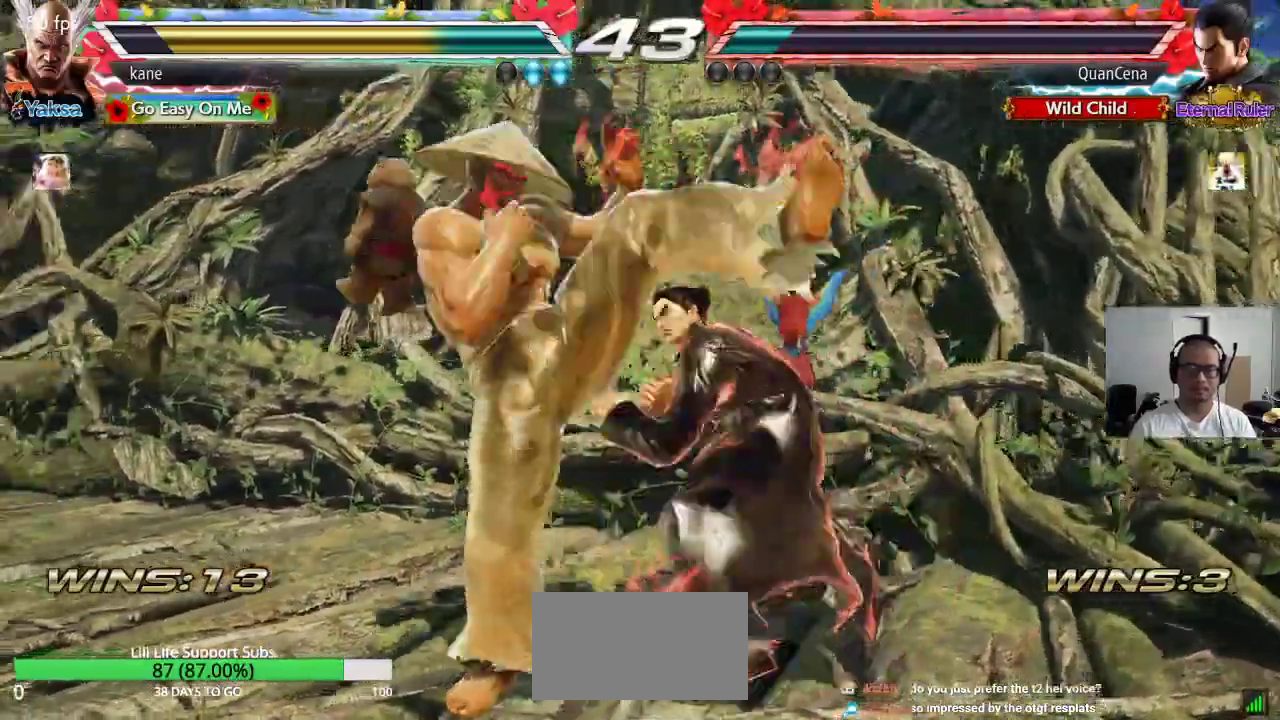
{"buttons": [], "left_stick": "left", "events": [[33, "CROSS", "down"], [217, "CROSS", "up"]]}
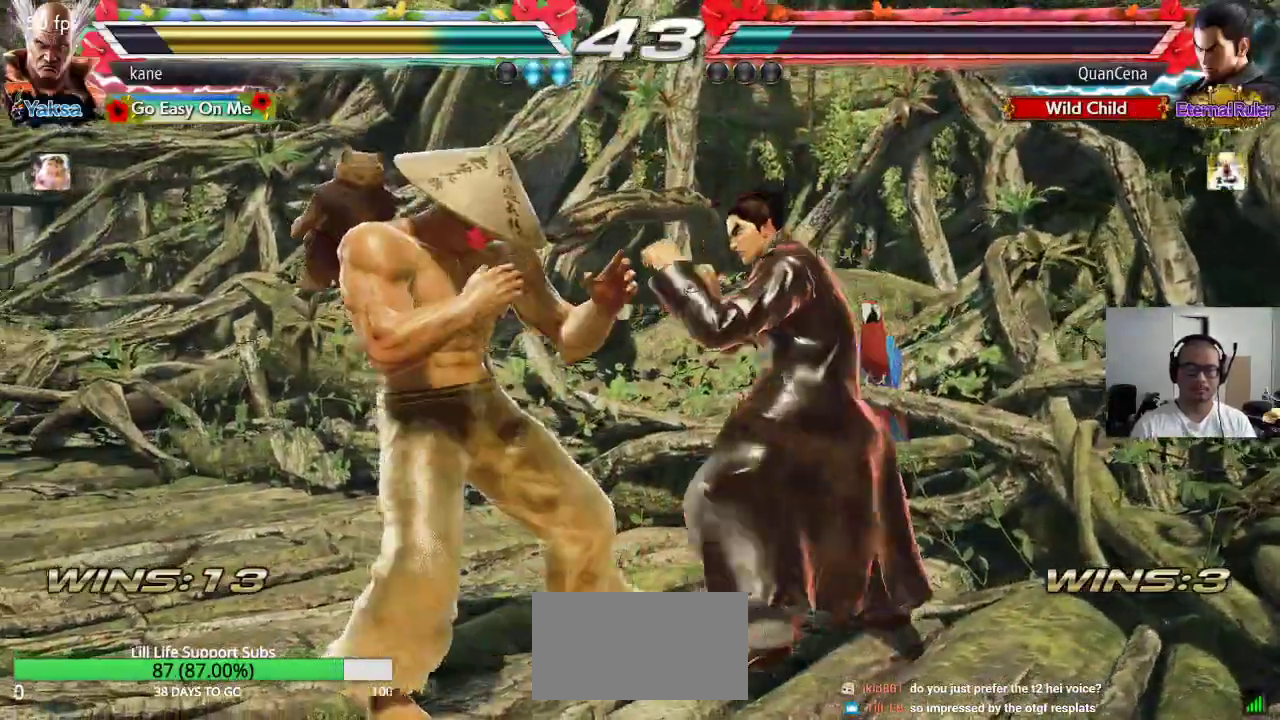
{"buttons": [], "left_stick": "center", "events": [[500, "left_stick", "center"]]}
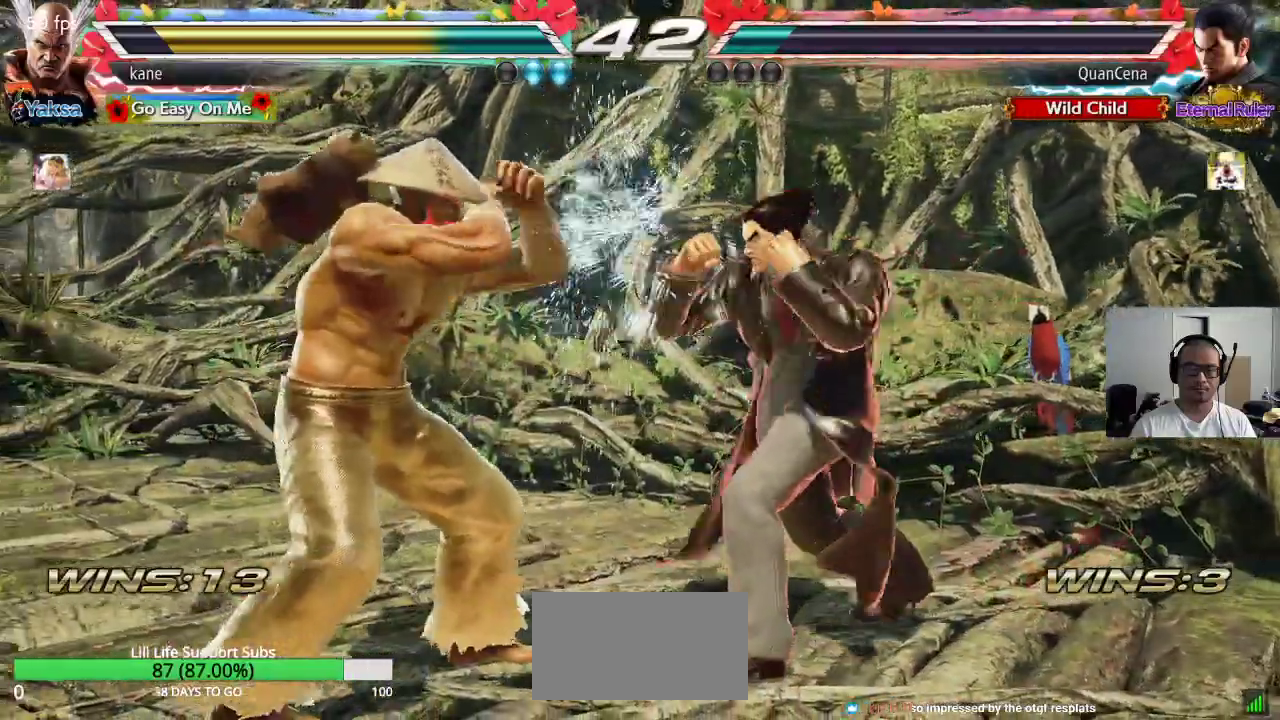
{"buttons": ["TRIANGLE"], "left_stick": "center", "events": [[67, "left_stick", "down-right"], [83, "SQUARE", "down"], [150, "SQUARE", "up"], [233, "left_stick", "center"], [400, "TRIANGLE", "down"]]}
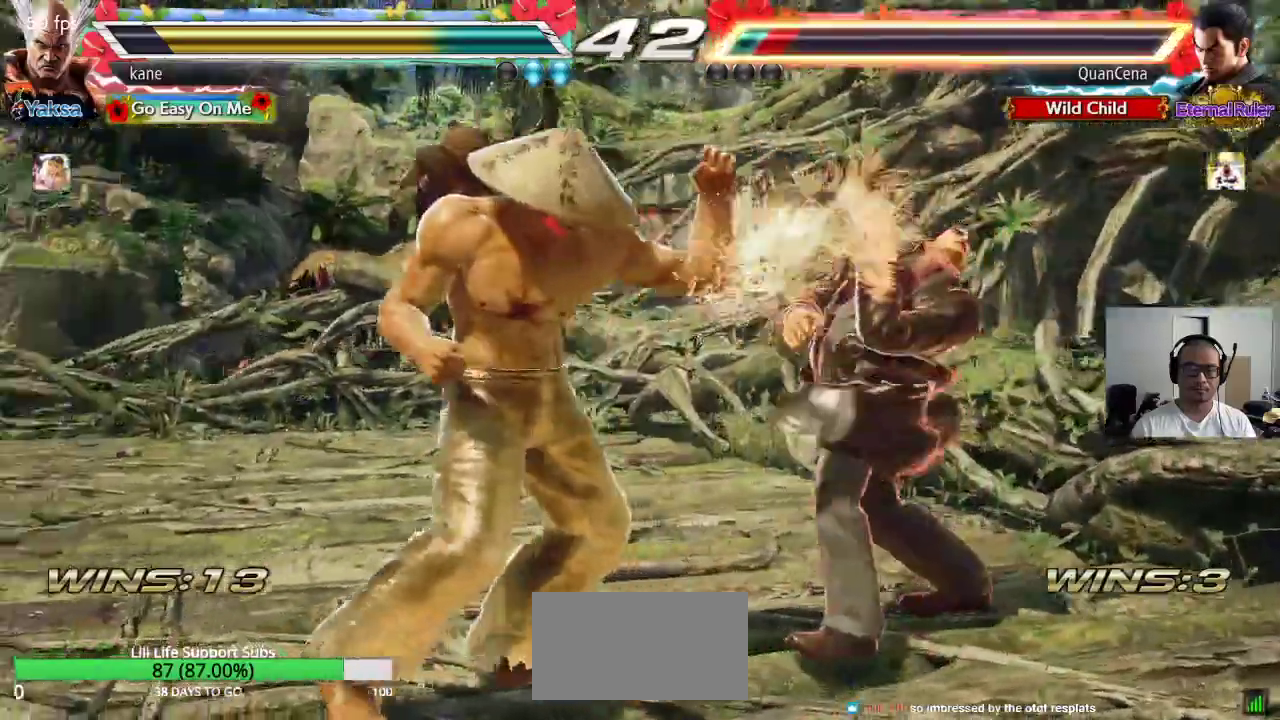
{"buttons": [], "left_stick": "center", "events": [[167, "TRIANGLE", "up"]]}
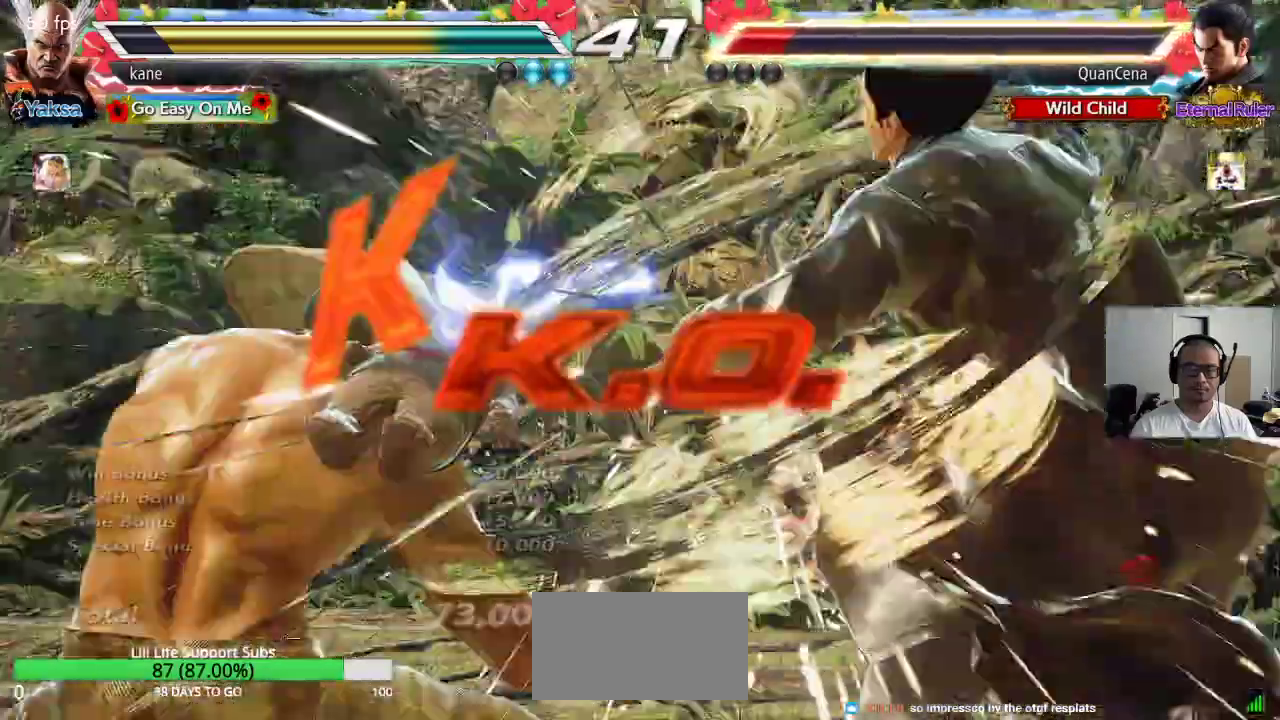
{"buttons": [], "left_stick": "center", "events": []}
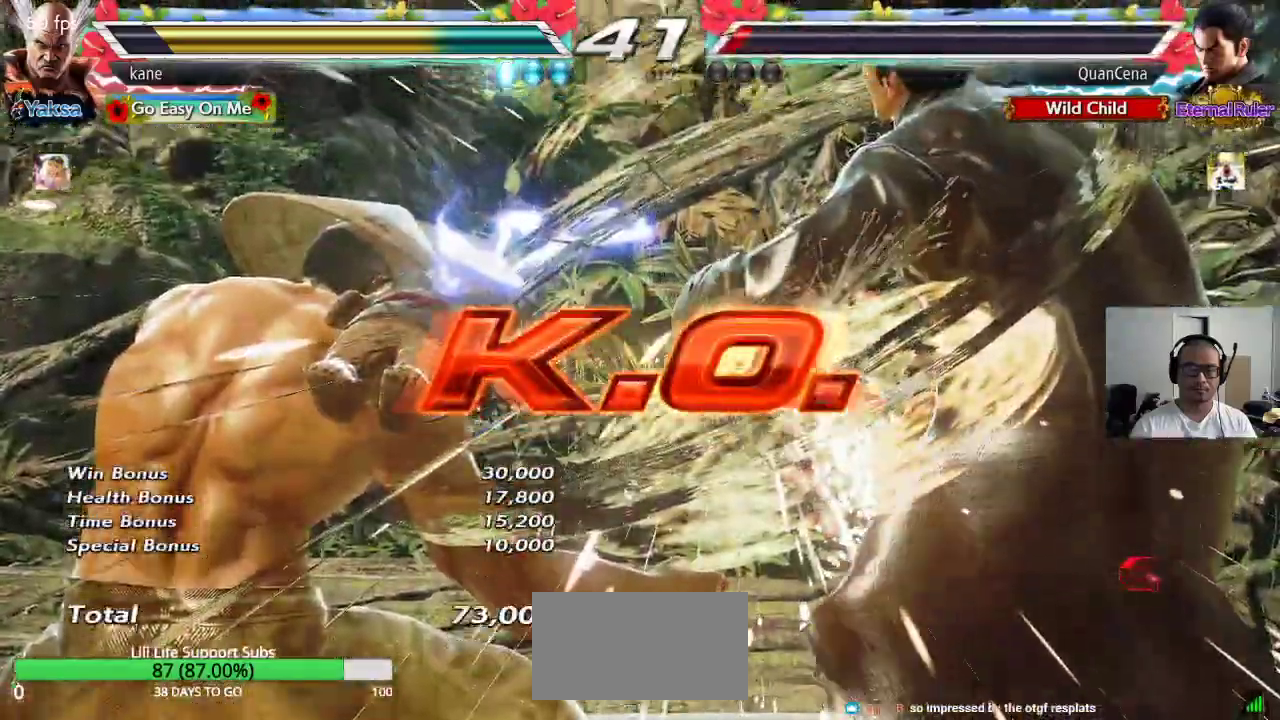
{"buttons": [], "left_stick": "center", "events": []}
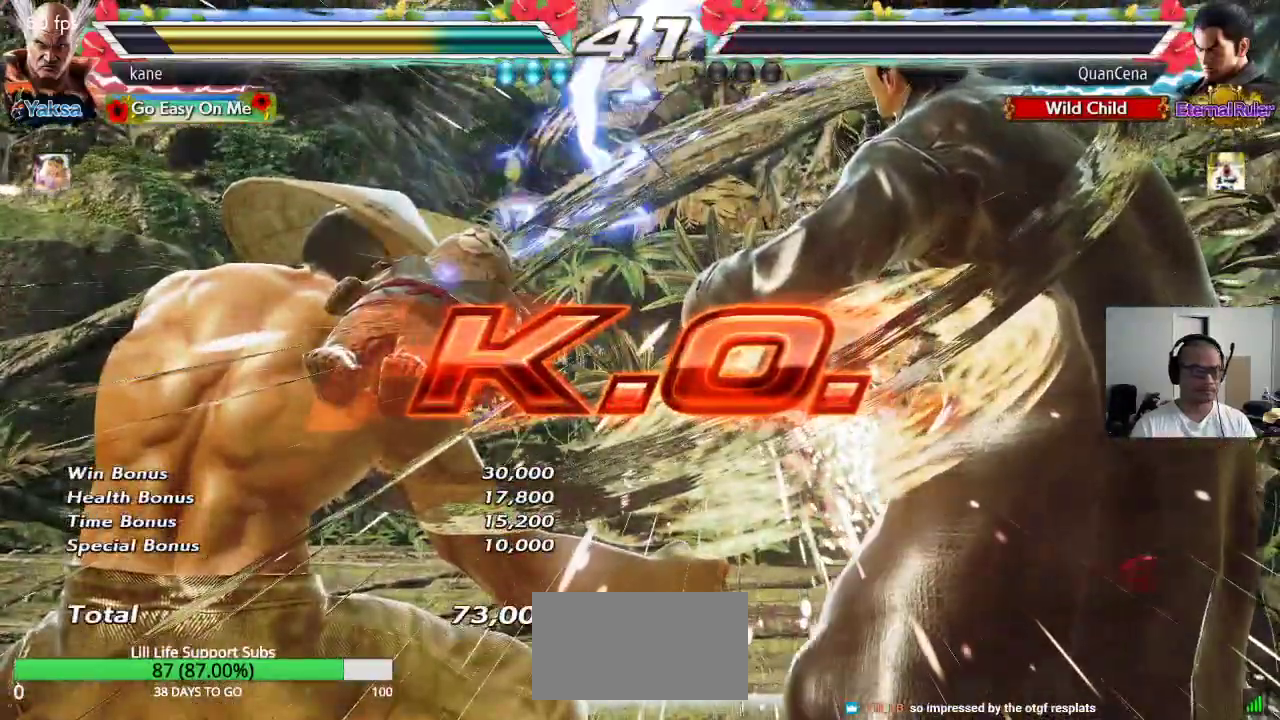
{"buttons": [], "left_stick": "center", "events": []}
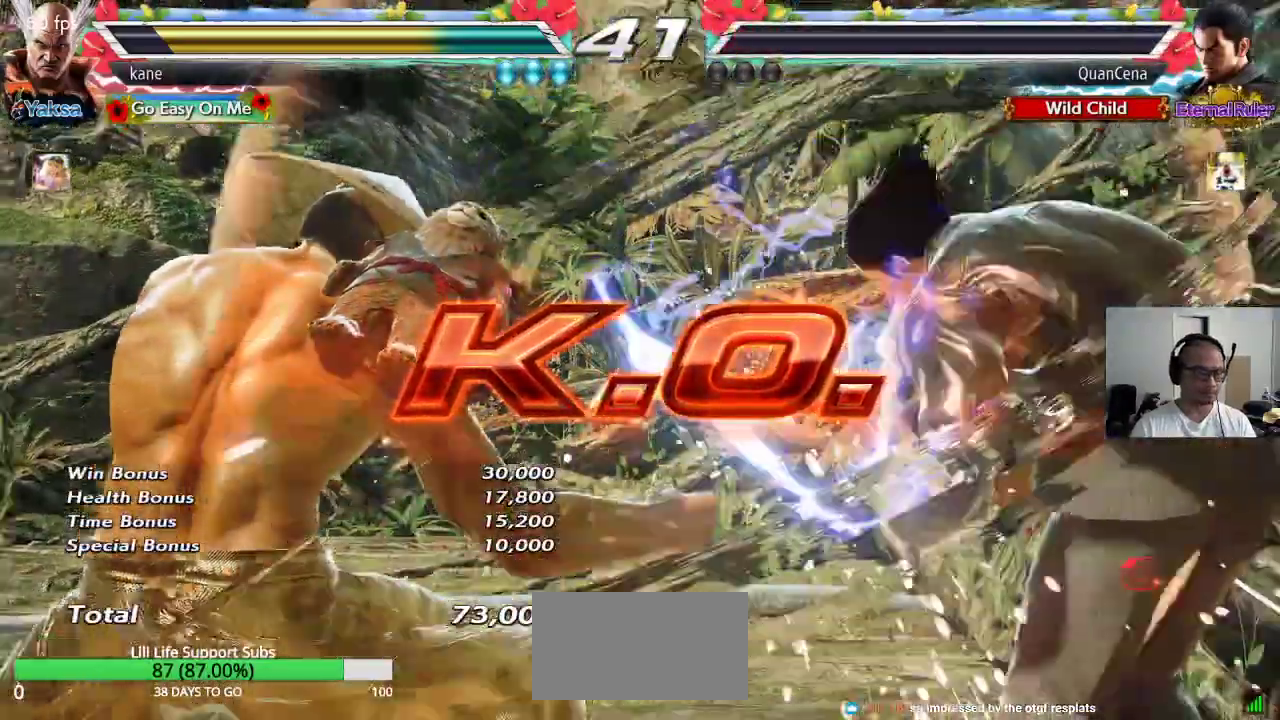
{"buttons": [], "left_stick": "center", "events": []}
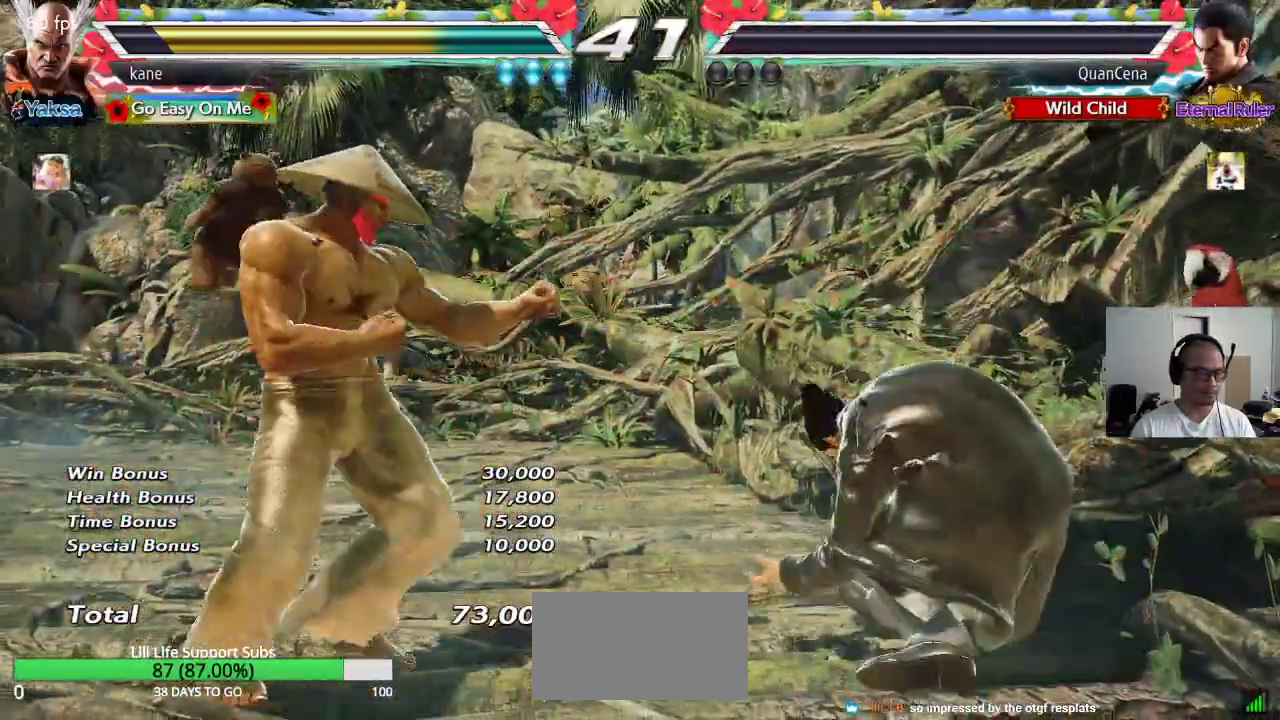
{"buttons": [], "left_stick": "center", "events": []}
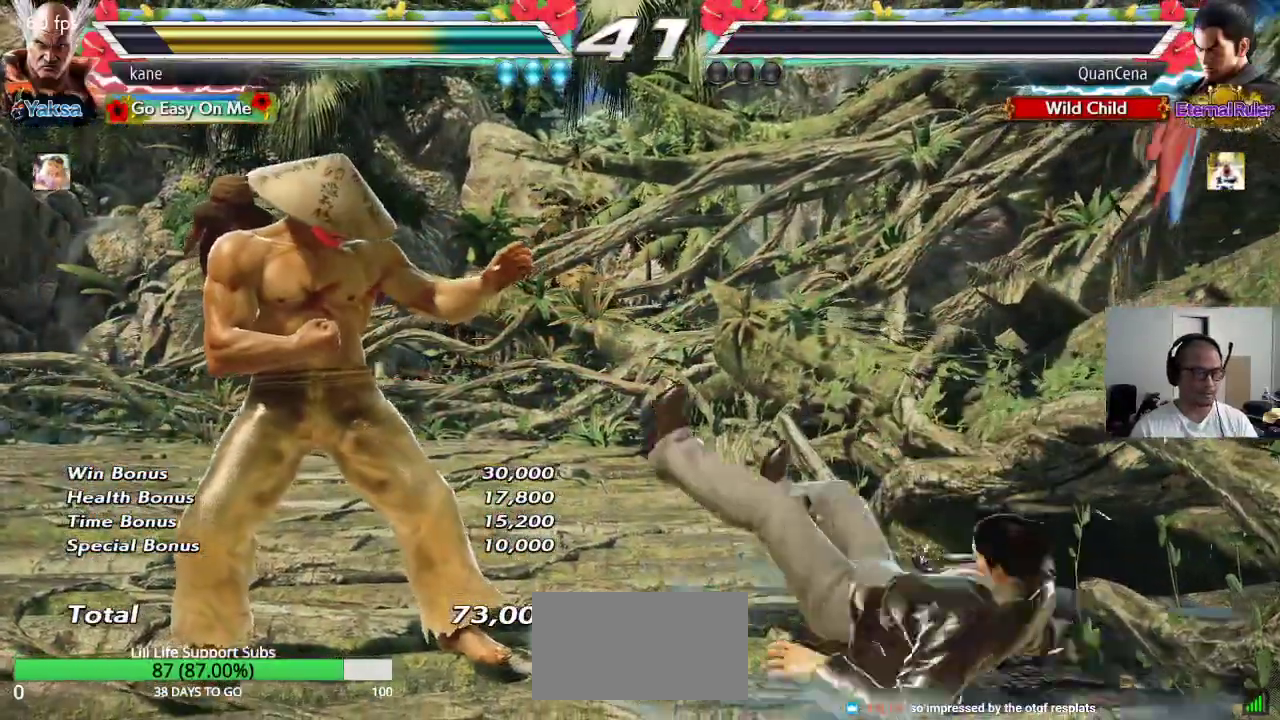
{"buttons": [], "left_stick": "center", "events": []}
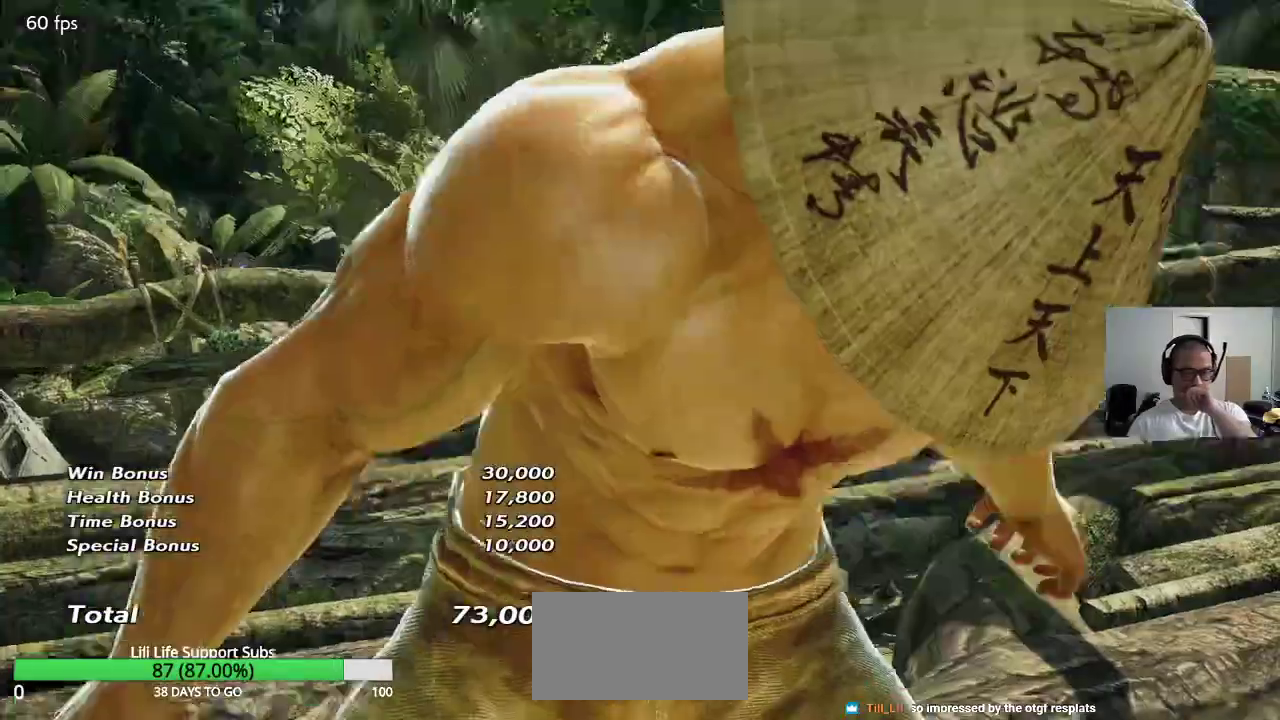
{"buttons": [], "left_stick": "center", "events": []}
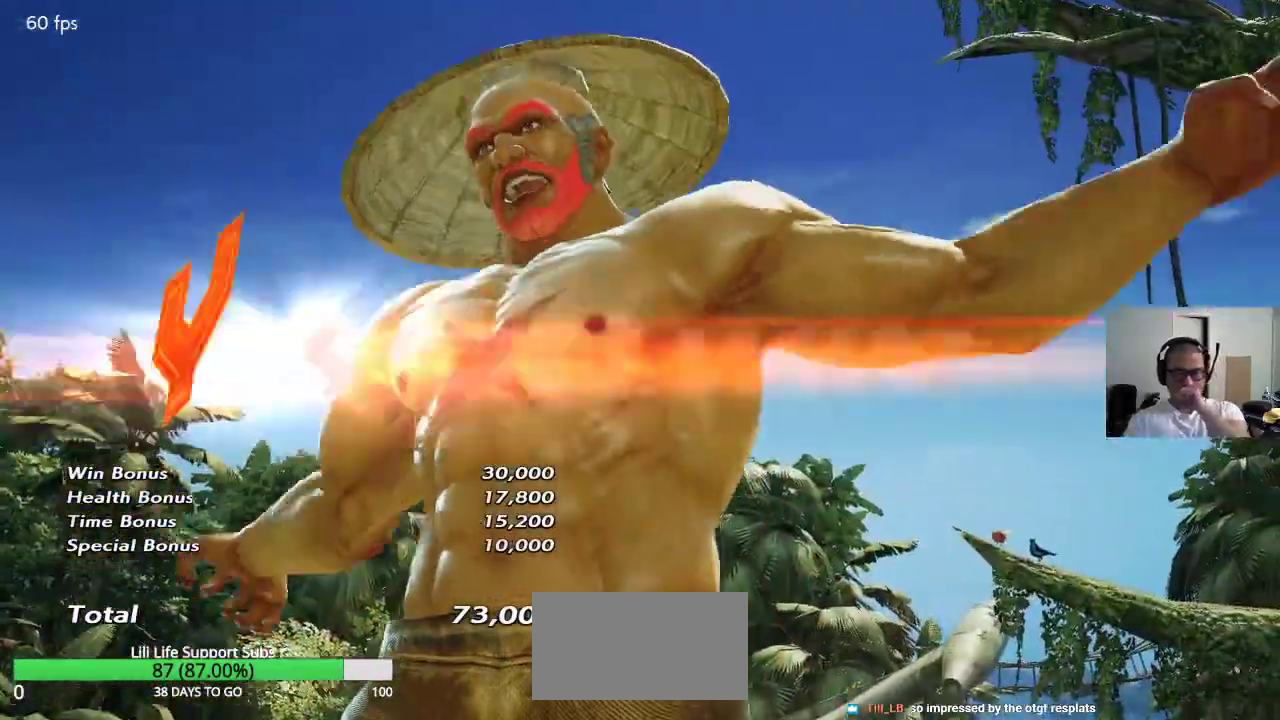
{"buttons": [], "left_stick": "center", "events": []}
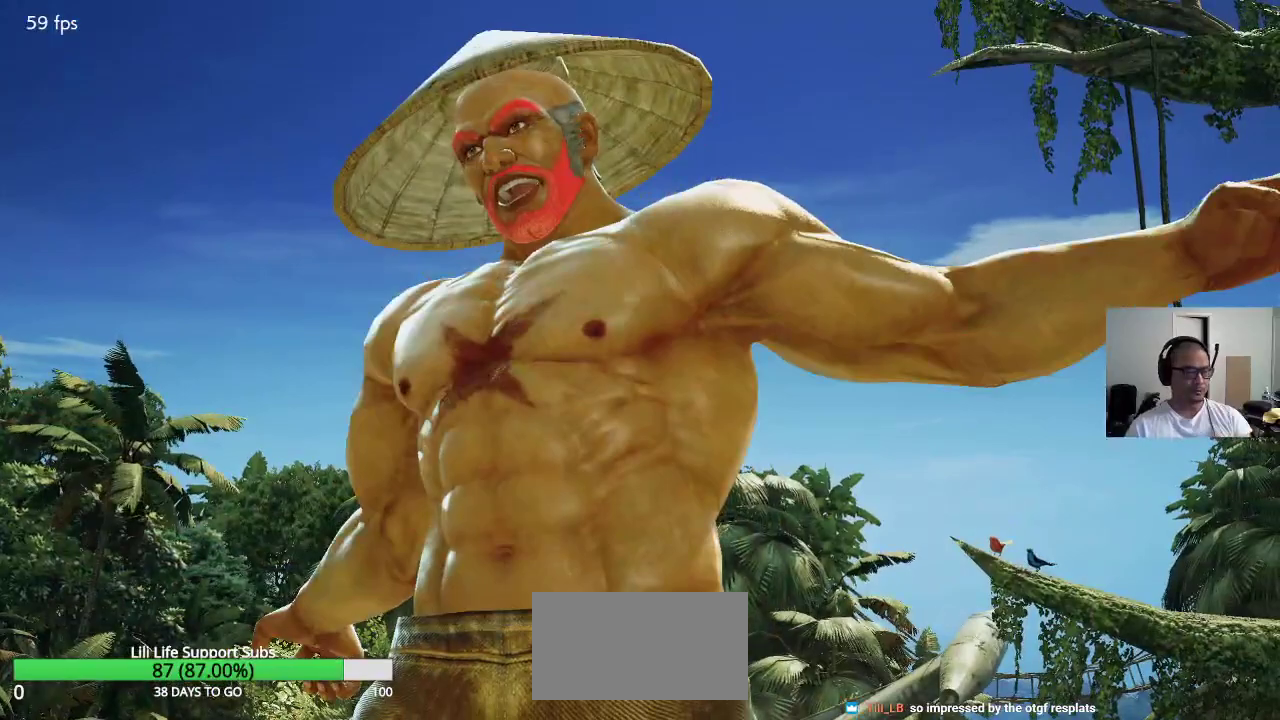
{"buttons": [], "left_stick": "center", "events": []}